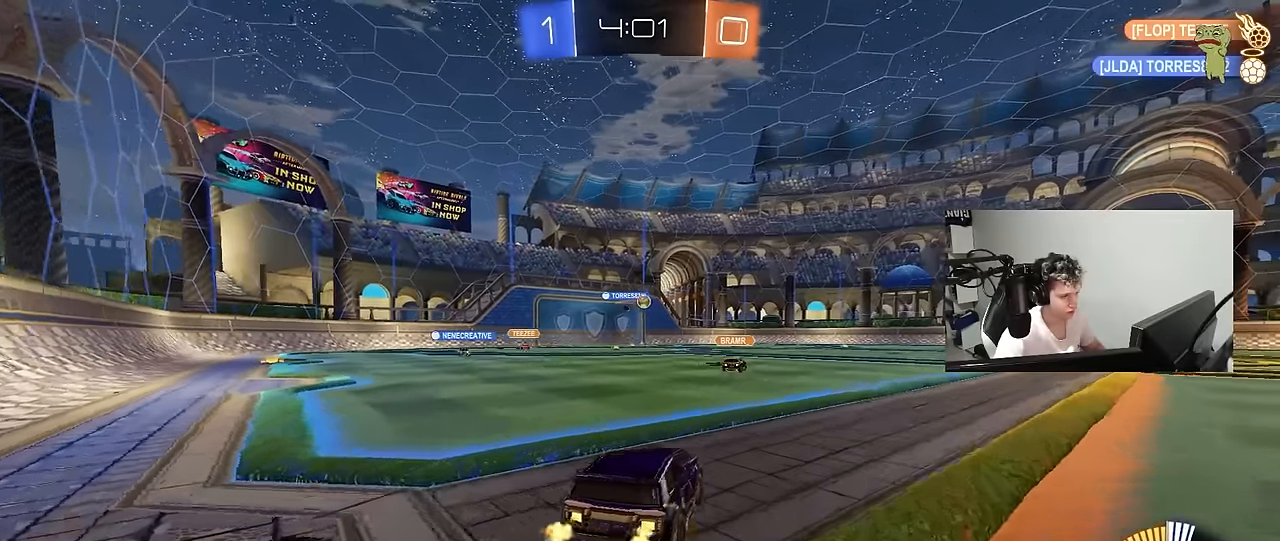
Gameplay with keyboard and mouse; each line is a JSON object with the keys and mouse buttons held at the frame after it. "events" lists presses ("down") and releases ("up") of "1", "2", "3", "4", "5", "a", "alt", "c", "caps_lock", "ctrl", "d", "e", "f", "g", "q", "r", "s", "shift", "space", "t", "tab", "v", "w", "x", "z", "mouse_left", "mouse_wheel" and "mouse_right" between this image and that frame as [ms after this image, input, new state], when the widget could be followed in between. "mouse_left", "mouse_wheel", "mouse_right" = the "left", "wheel", "right" buttons of the "mouse" list. No other keys are recorded. "wheel" means that the mouse wheel is clicked or scrolled. "mouse_move" is the direction in which the mouse moves at that frame (one of eight, or "still"), when it could be read.
{"keys": ["w"], "mouse": [], "mouse_move": "still", "events": [[134, "a", "up"]]}
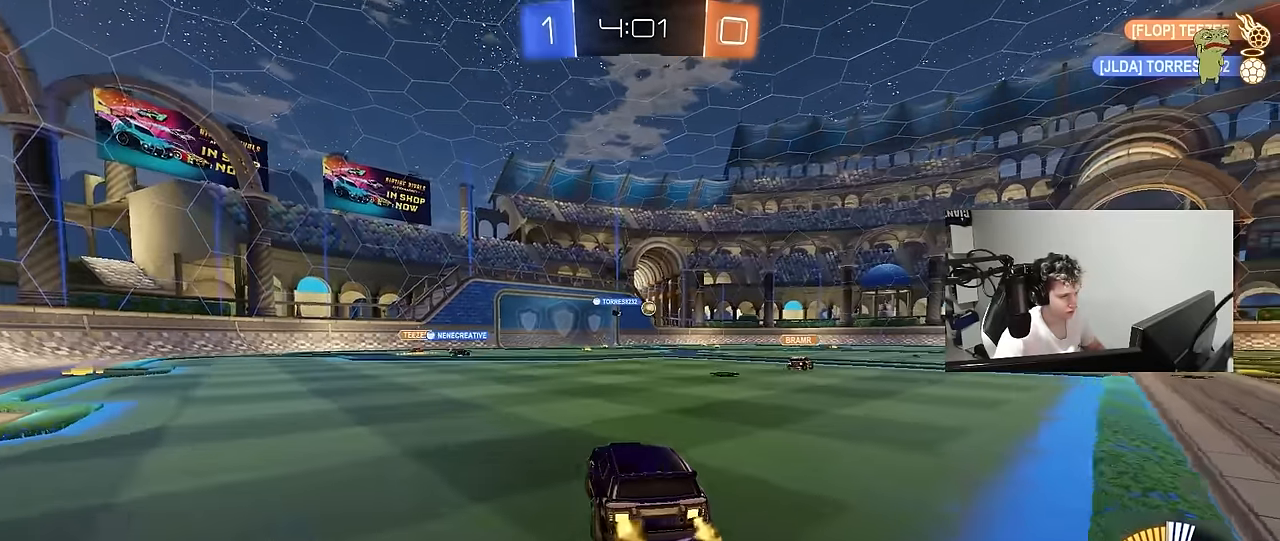
{"keys": ["a", "w"], "mouse": [], "mouse_move": "still", "events": [[234, "a", "down"]]}
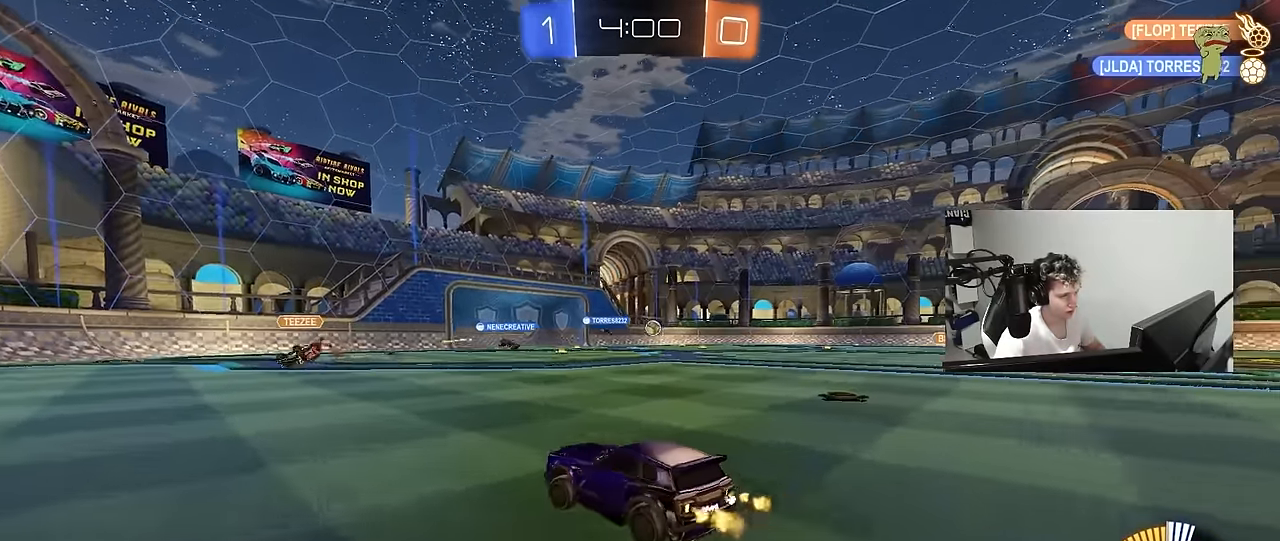
{"keys": ["w"], "mouse": [], "mouse_move": "still", "events": [[17, "a", "up"], [67, "d", "down"], [200, "shift", "down"], [250, "shift", "up"], [350, "d", "up"]]}
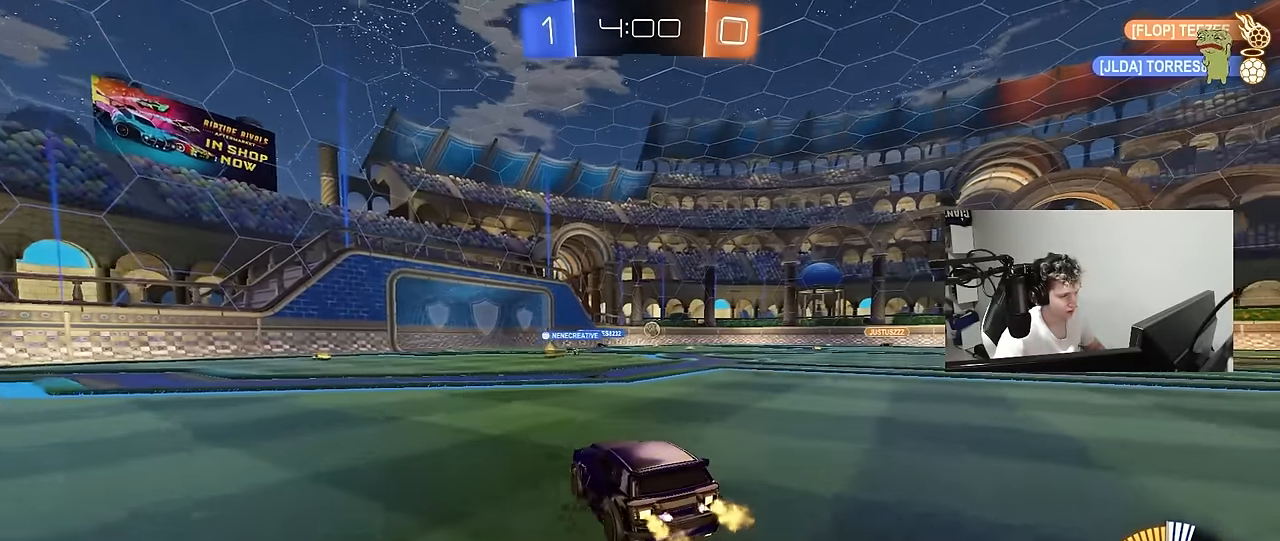
{"keys": ["d", "shift", "w"], "mouse": [], "mouse_move": "still", "events": [[400, "d", "down"], [450, "shift", "down"]]}
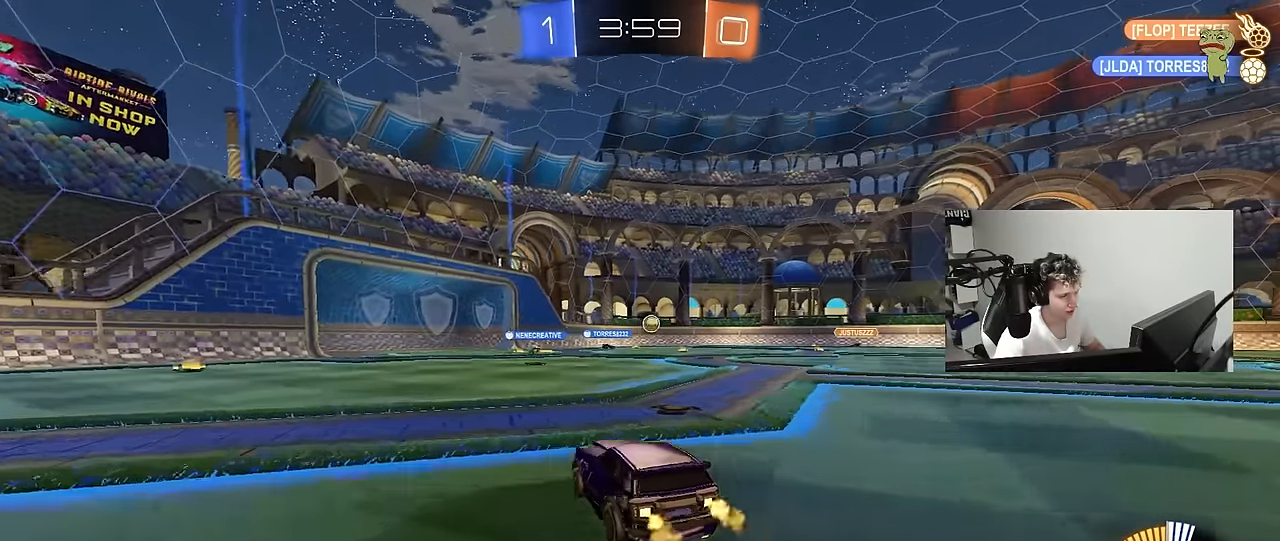
{"keys": ["w"], "mouse": [], "mouse_move": "still", "events": [[100, "shift", "up"], [150, "d", "up"]]}
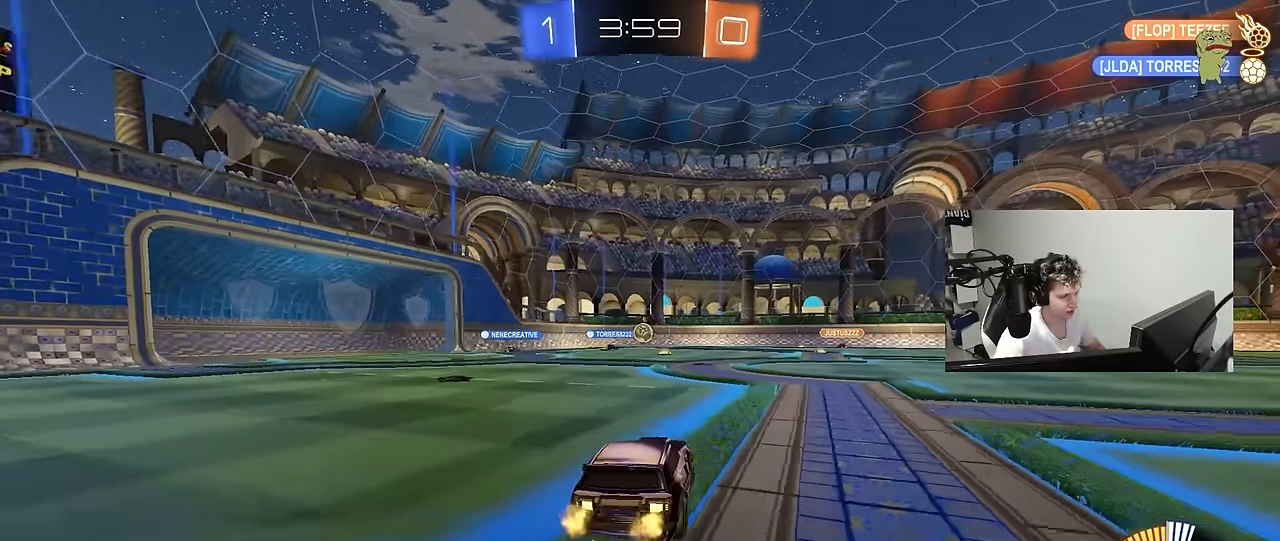
{"keys": ["w"], "mouse": [], "mouse_move": "still", "events": [[167, "d", "down"], [167, "w", "up"], [400, "d", "up"], [434, "w", "down"]]}
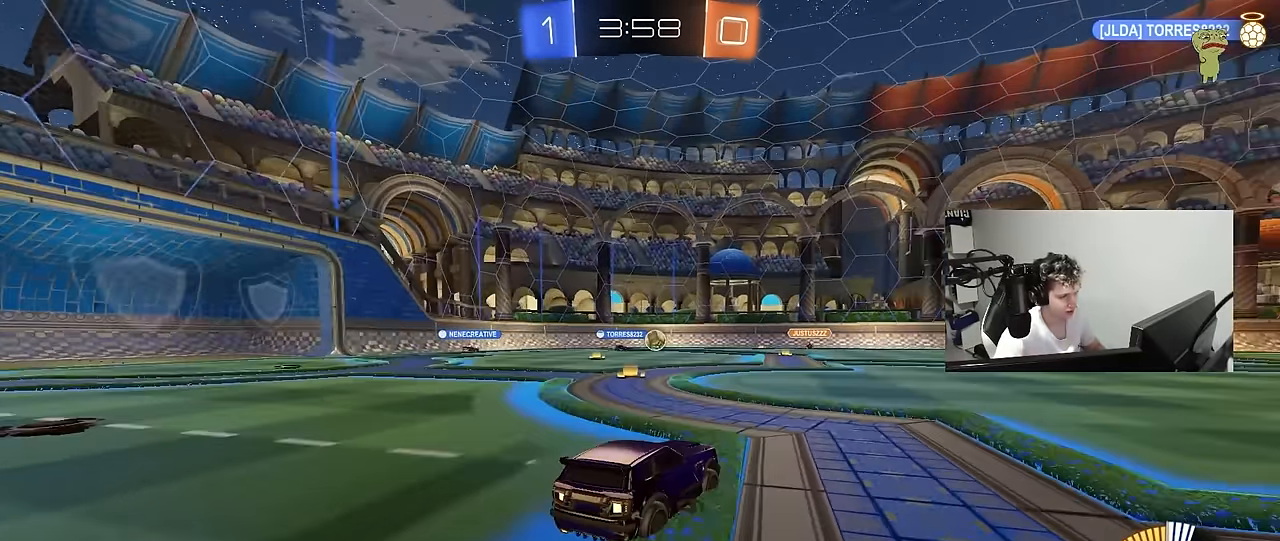
{"keys": ["d", "w"], "mouse": [], "mouse_move": "still", "events": [[134, "d", "down"], [267, "d", "up"], [417, "d", "down"]]}
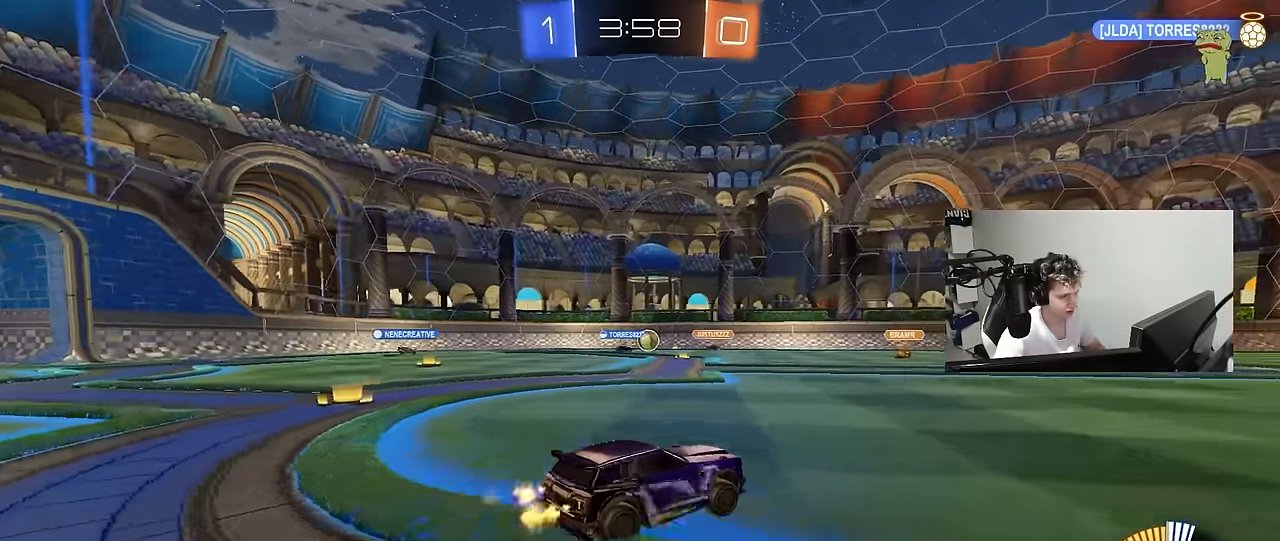
{"keys": ["a", "w"], "mouse": [], "mouse_move": "still", "events": [[100, "d", "up"], [150, "a", "down"], [184, "w", "up"], [234, "shift", "down"], [284, "w", "down"], [384, "shift", "up"]]}
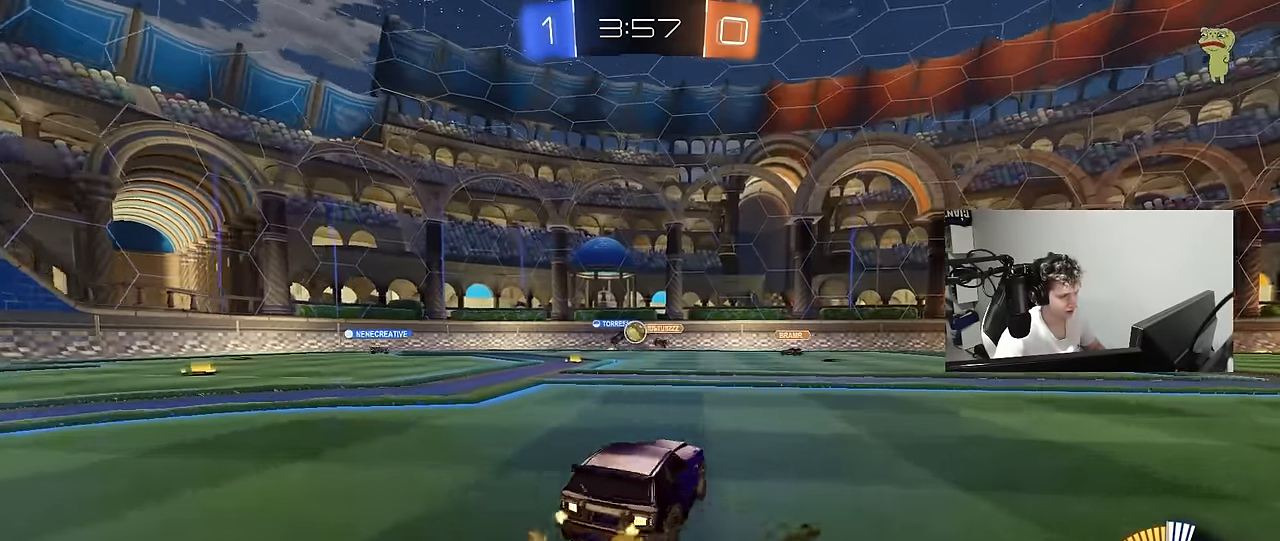
{"keys": ["a", "w"], "mouse": [], "mouse_move": "still", "events": [[17, "a", "up"], [117, "a", "down"]]}
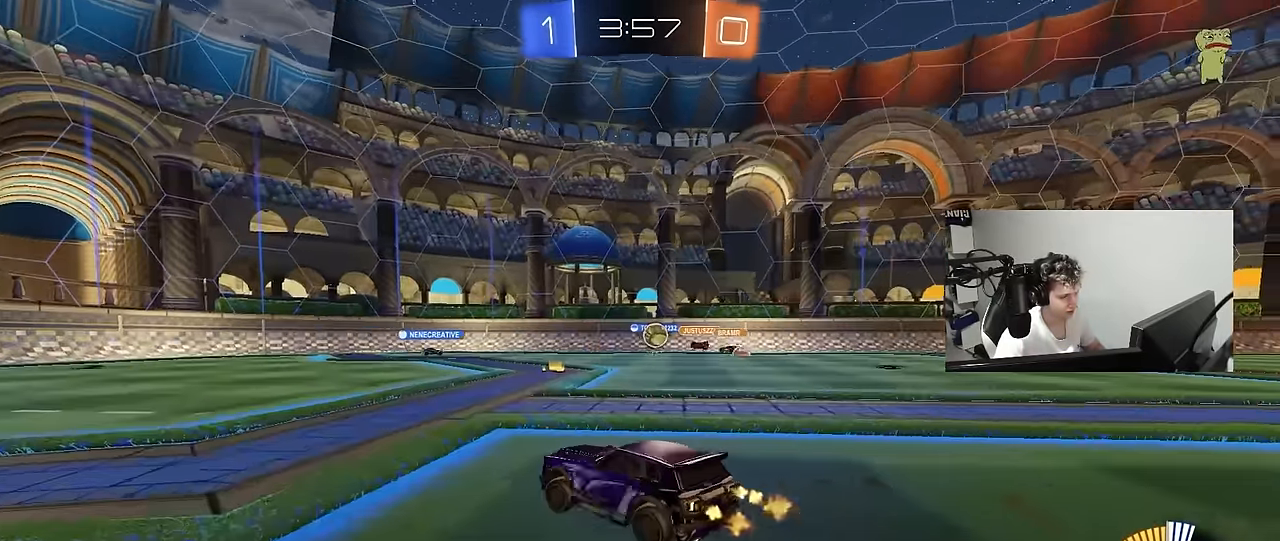
{"keys": ["a", "w"], "mouse": [], "mouse_move": "still", "events": [[34, "a", "up"], [317, "a", "down"]]}
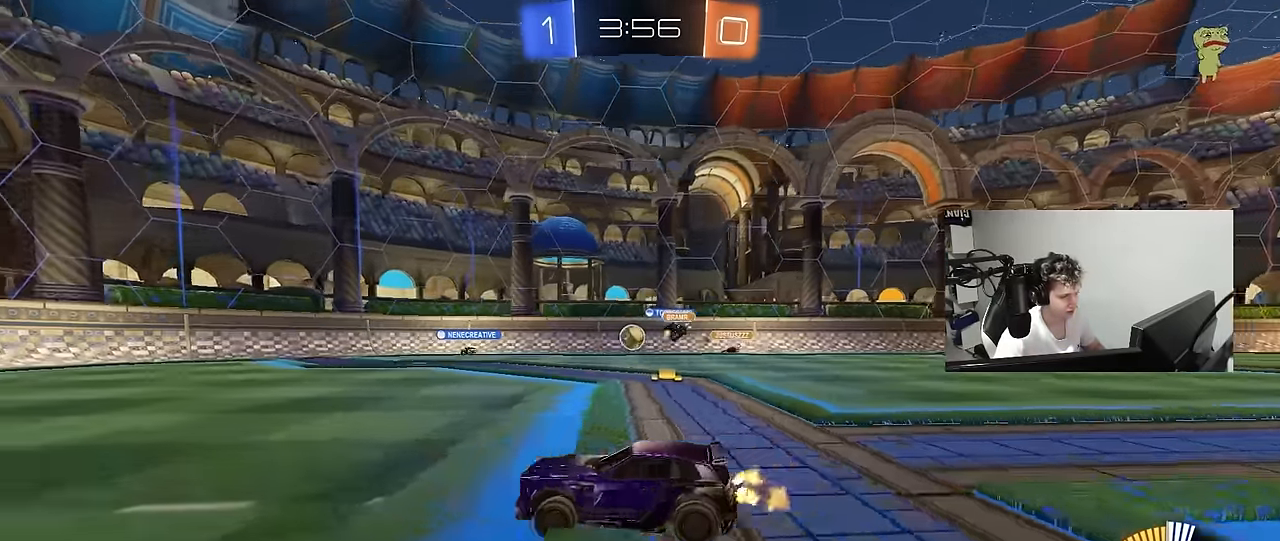
{"keys": ["w"], "mouse": [], "mouse_move": "still", "events": [[50, "a", "up"], [100, "d", "down"], [234, "d", "up"]]}
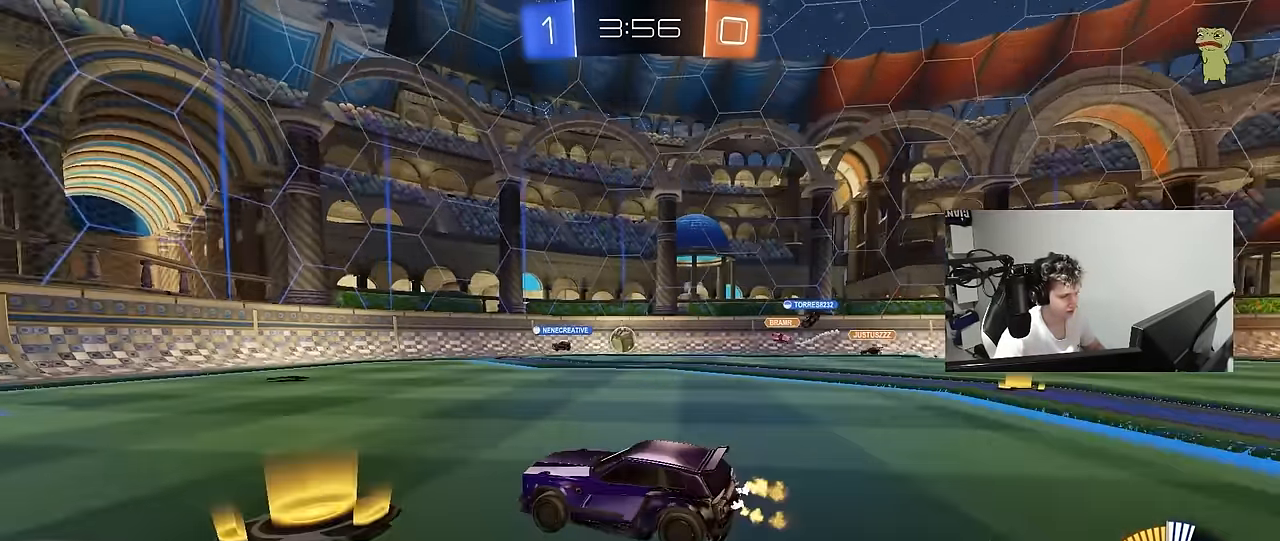
{"keys": ["w"], "mouse": [], "mouse_move": "still", "events": [[17, "d", "down"], [67, "a", "down"], [67, "d", "up"], [400, "a", "up"]]}
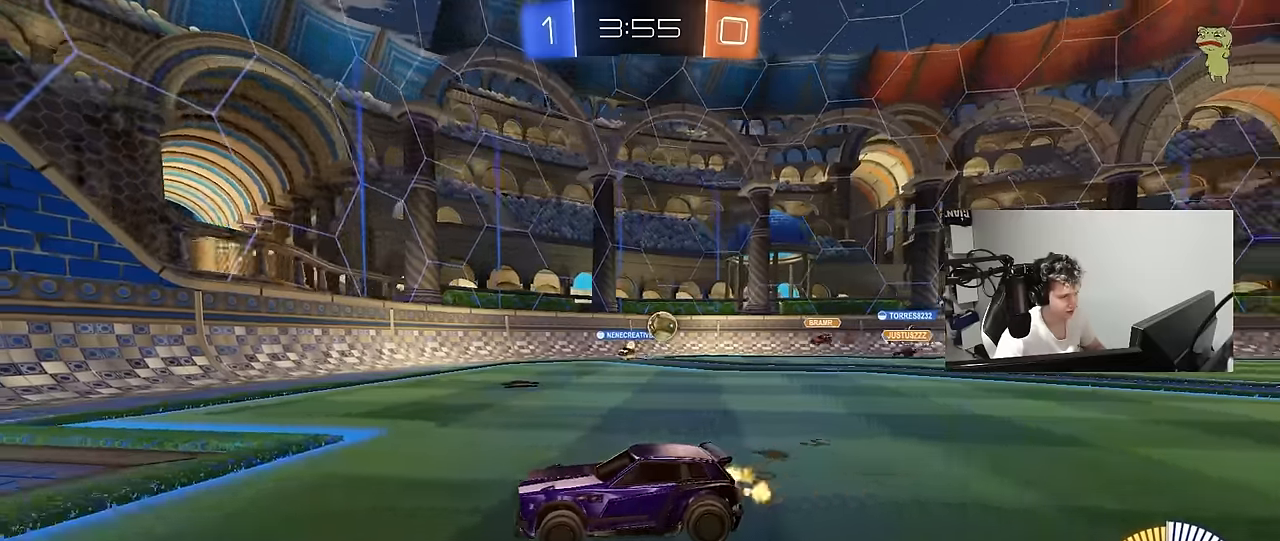
{"keys": ["d", "shift", "w"], "mouse": [], "mouse_move": "still", "events": [[134, "a", "down"], [217, "a", "up"], [217, "d", "down"], [267, "shift", "down"]]}
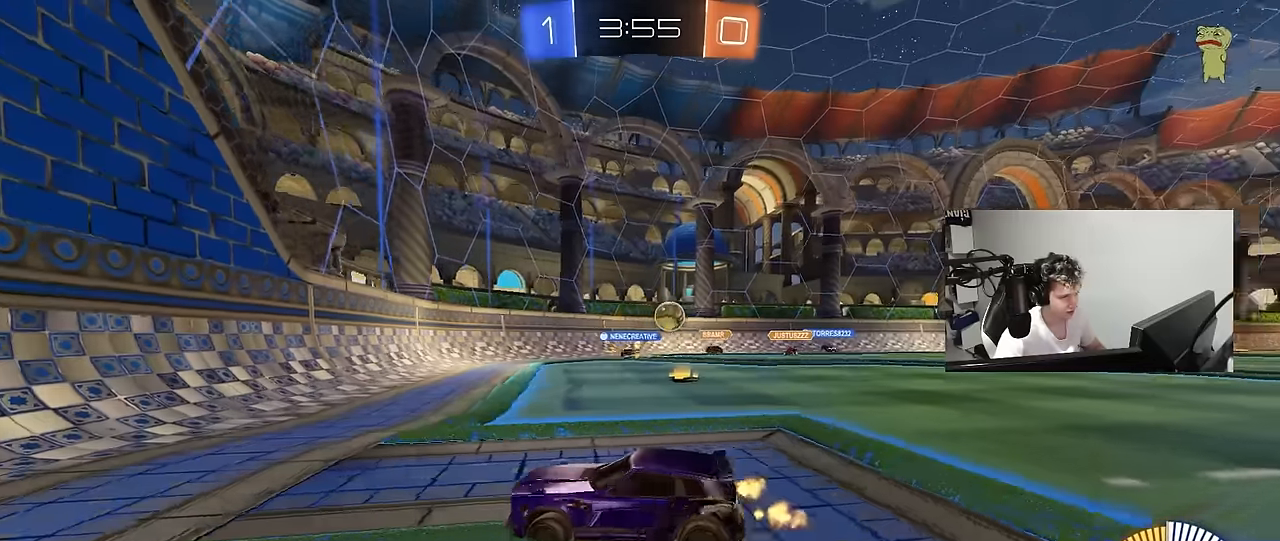
{"keys": ["a"], "mouse": [], "mouse_move": "still", "events": [[100, "w", "up"], [150, "a", "down"], [150, "s", "down"], [150, "shift", "up"], [184, "d", "up"], [467, "s", "up"]]}
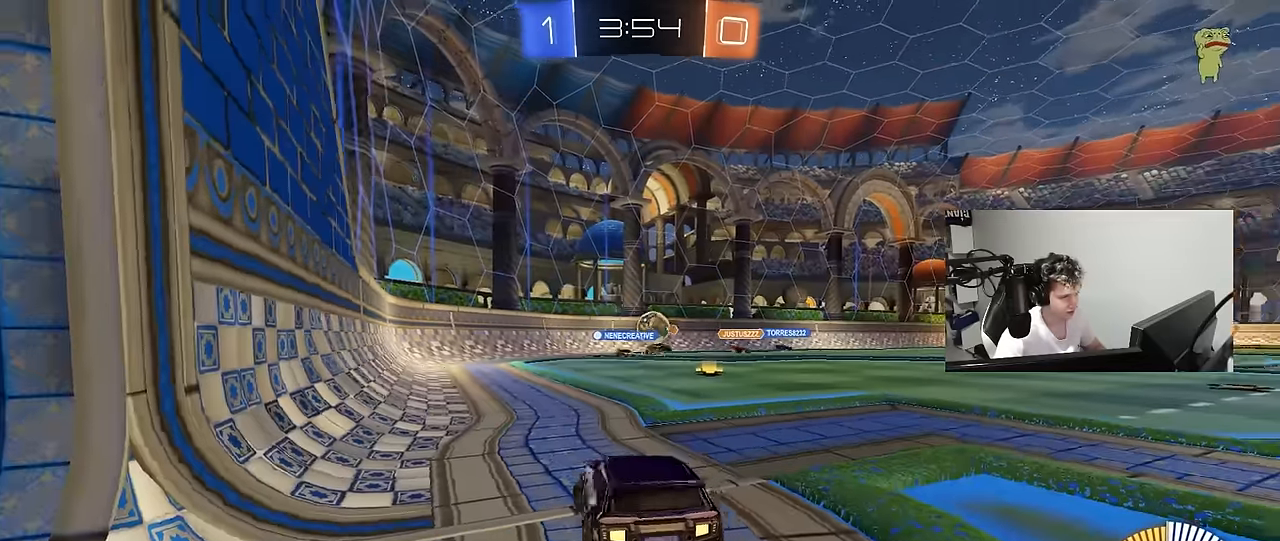
{"keys": ["w"], "mouse": [], "mouse_move": "still", "events": [[17, "a", "up"], [67, "d", "down"], [117, "w", "down"], [200, "d", "up"], [300, "a", "down"], [400, "a", "up"]]}
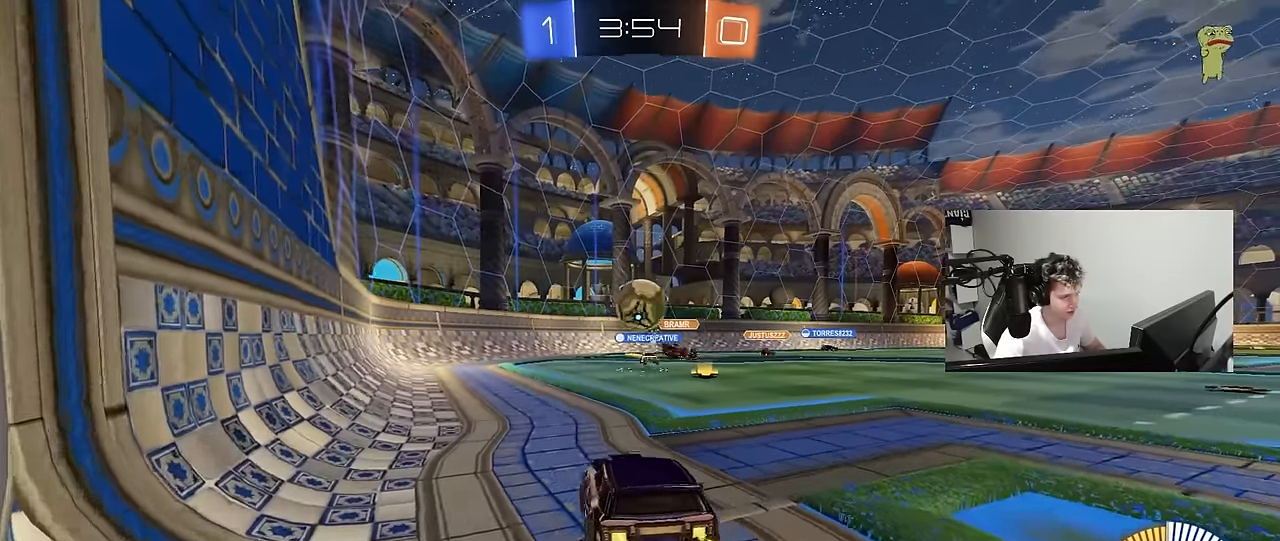
{"keys": ["a", "s", "shift"], "mouse": ["left", "right"], "mouse_move": "down-left", "events": [[34, "d", "down"], [134, "d", "up"], [134, "mouse_left", "down"], [134, "w", "up"], [184, "mouse_right", "down"], [267, "mouse_left", "up"], [267, "mouse_right", "up"], [367, "a", "down"], [367, "shift", "down"], [367, "w", "down"], [450, "mouse_left", "down"], [450, "mouse_right", "down"], [500, "s", "down"], [500, "w", "up"]]}
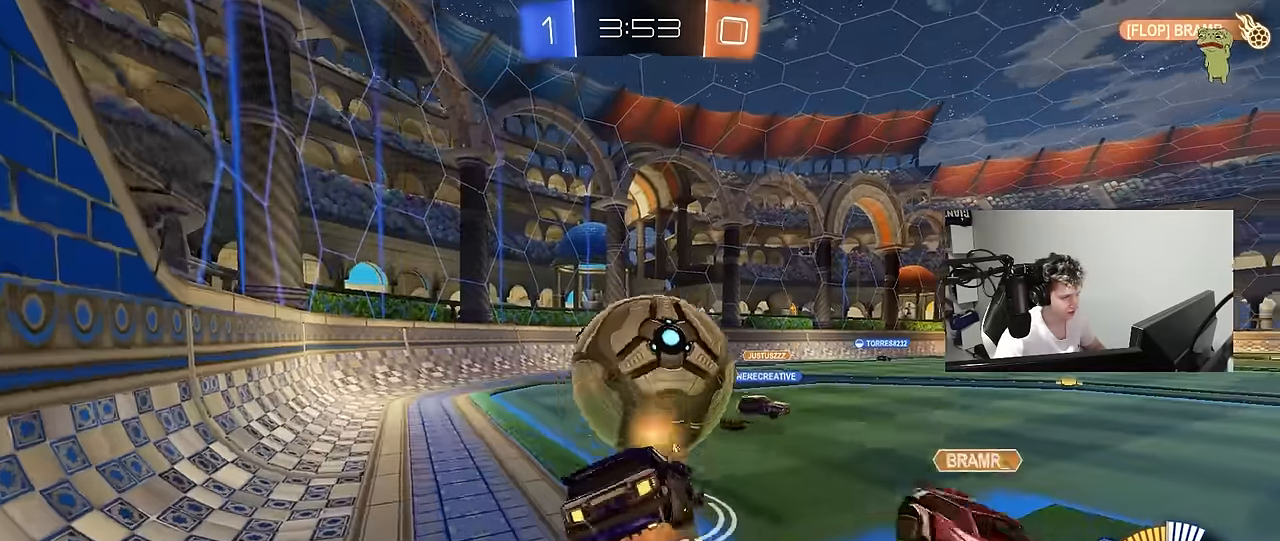
{"keys": ["a", "s", "shift"], "mouse": ["left"], "mouse_move": "down-left", "events": [[150, "mouse_right", "up"]]}
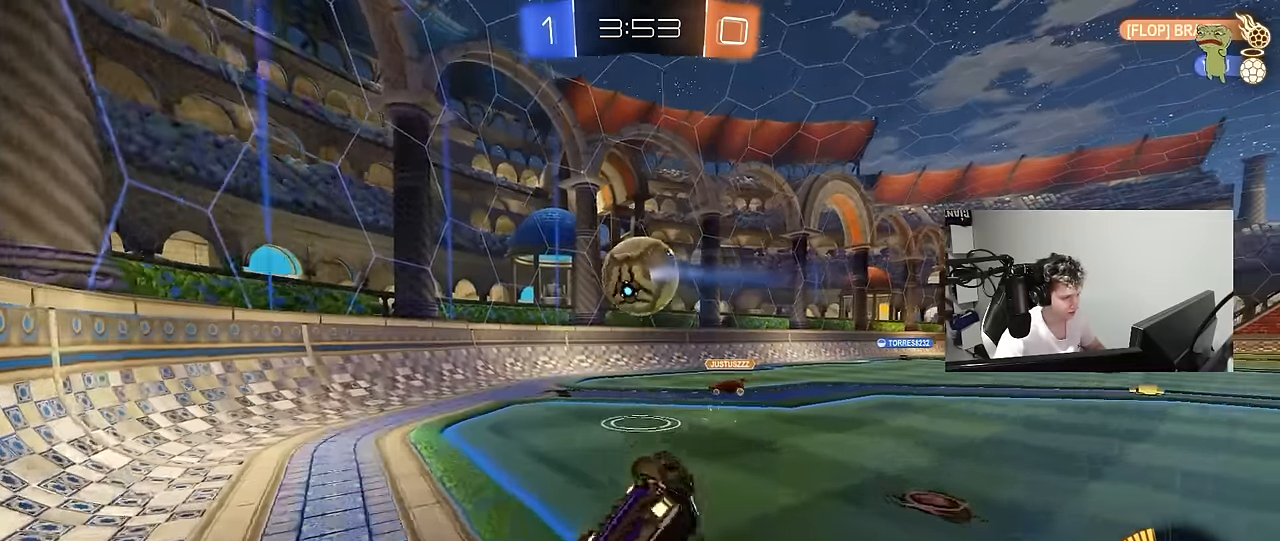
{"keys": [], "mouse": [], "mouse_move": "still", "events": [[117, "mouse_left", "up"], [167, "shift", "up"], [300, "a", "up"], [300, "s", "up"]]}
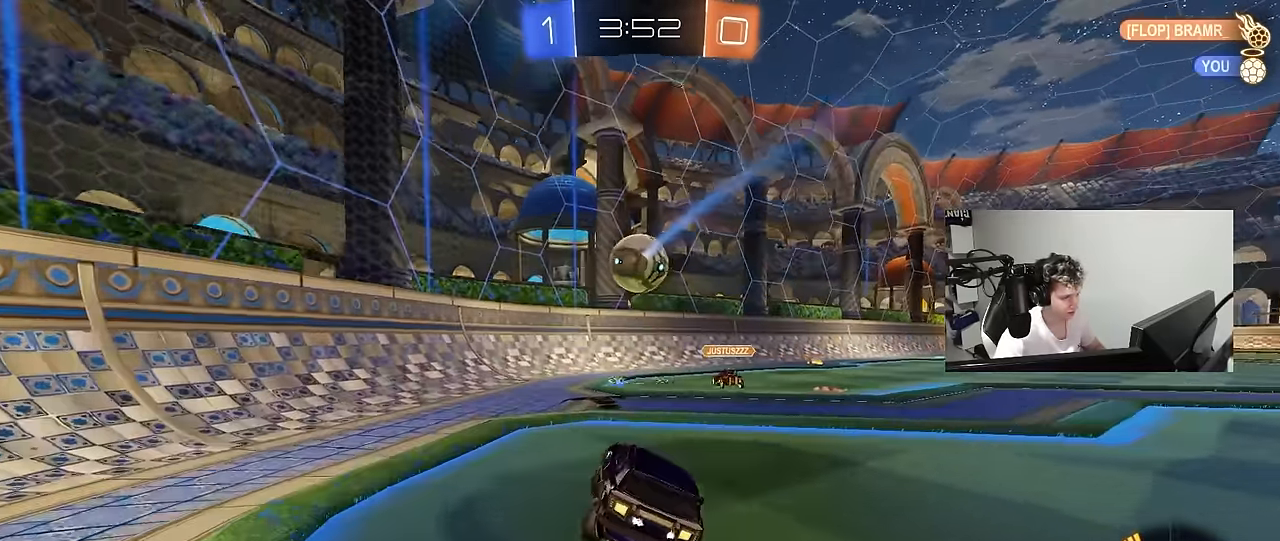
{"keys": ["a"], "mouse": [], "mouse_move": "still", "events": [[34, "w", "down"], [84, "d", "down"], [317, "d", "up"], [417, "a", "down"], [450, "w", "up"]]}
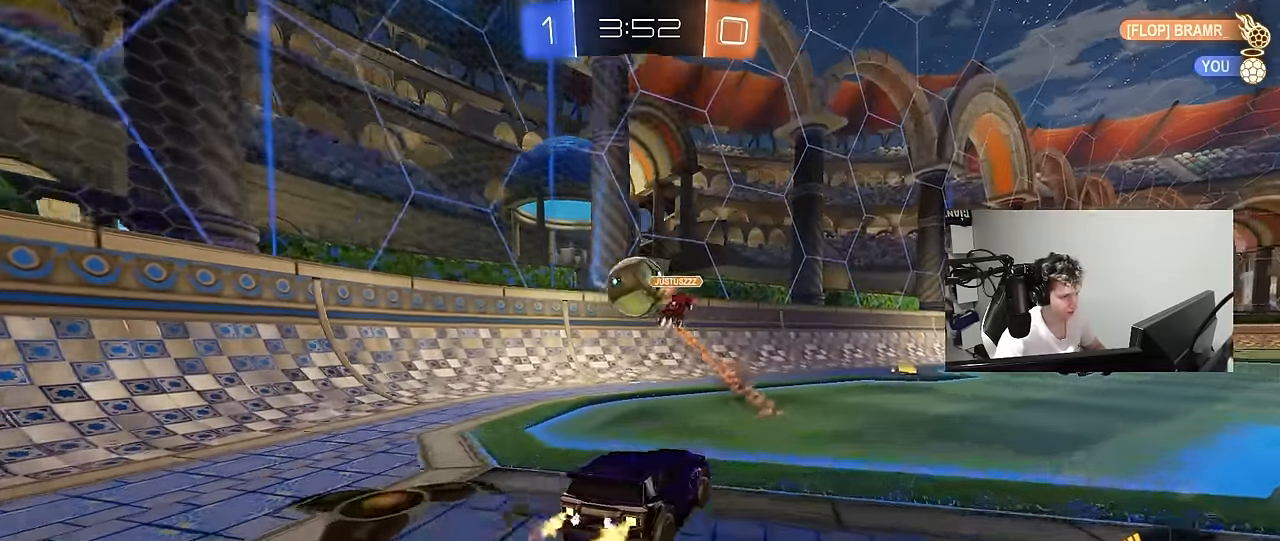
{"keys": ["d"], "mouse": ["left", "right"], "mouse_move": "still", "events": [[50, "s", "down"], [200, "s", "up"], [467, "a", "up"], [467, "d", "down"], [467, "mouse_left", "down"], [467, "mouse_right", "down"]]}
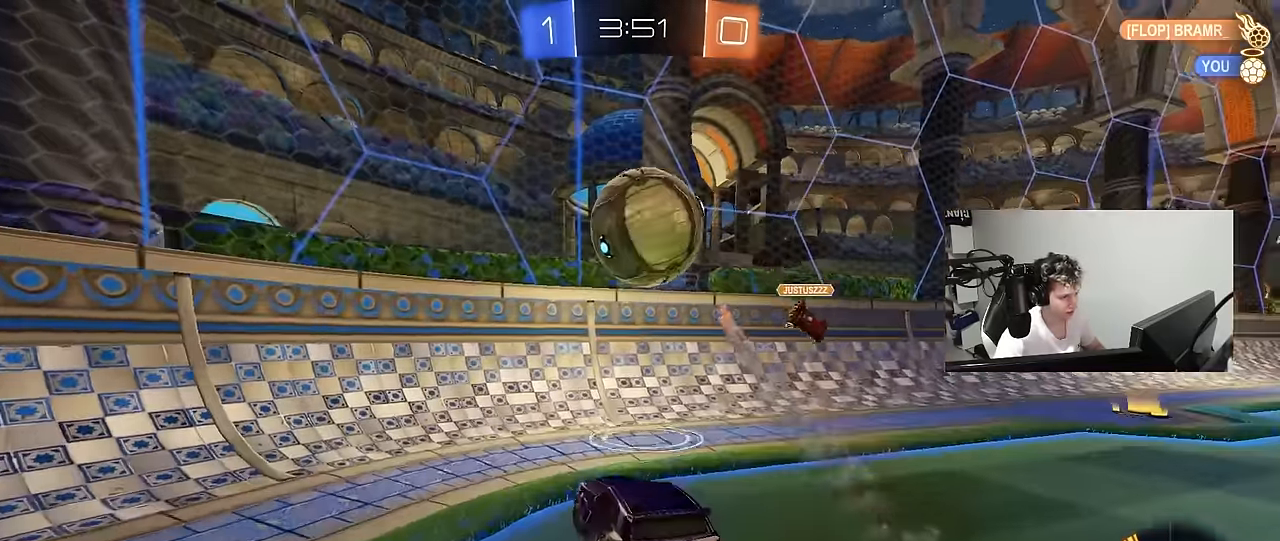
{"keys": ["d"], "mouse": [], "mouse_move": "still", "events": [[17, "mouse_left", "up"], [67, "s", "down"], [117, "mouse_right", "up"], [167, "mouse_right", "down"], [350, "mouse_right", "up"], [434, "s", "up"]]}
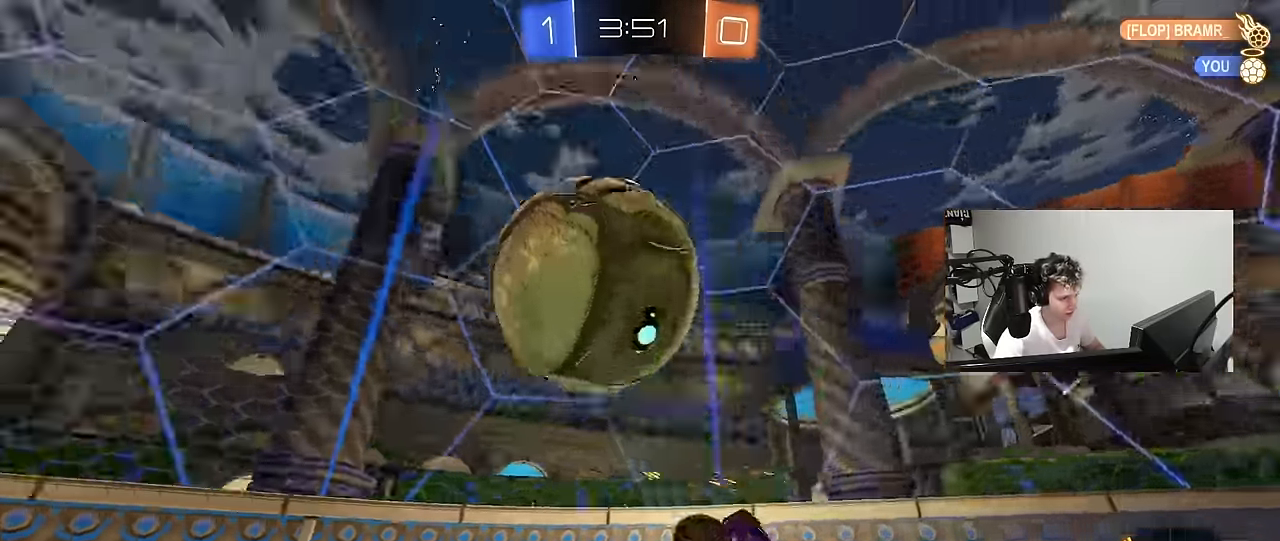
{"keys": ["a"], "mouse": [], "mouse_move": "still", "events": [[33, "shift", "down"], [183, "a", "down"], [183, "d", "up"], [183, "s", "down"], [216, "shift", "up"], [416, "s", "up"]]}
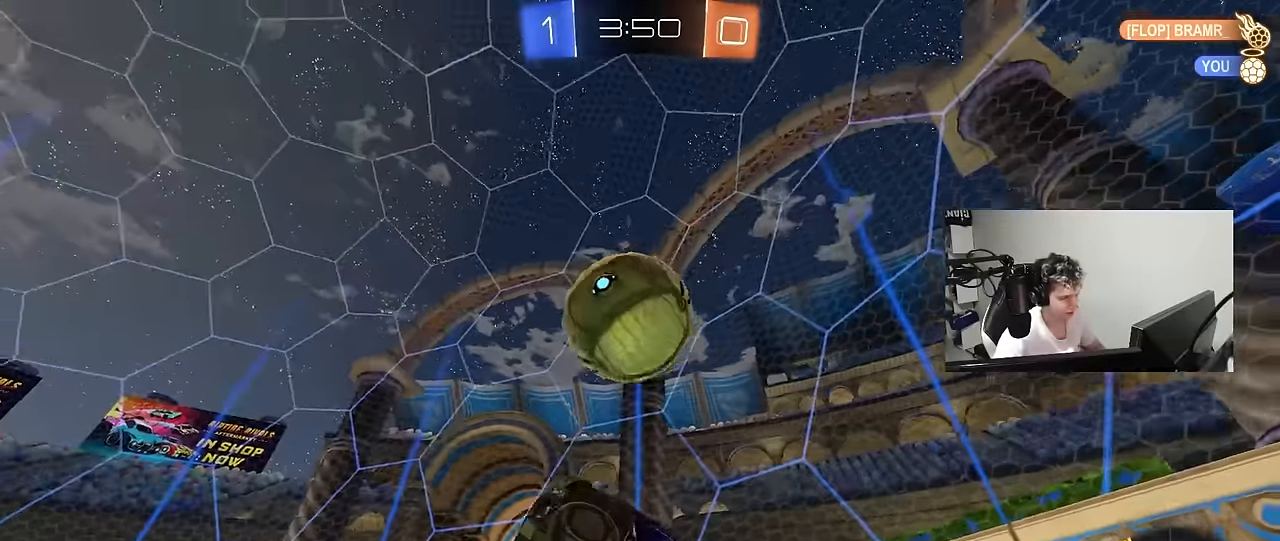
{"keys": ["w"], "mouse": ["left"], "mouse_move": "still", "events": [[100, "a", "up"], [100, "w", "down"], [283, "a", "down"], [416, "a", "up"], [466, "mouse_left", "down"]]}
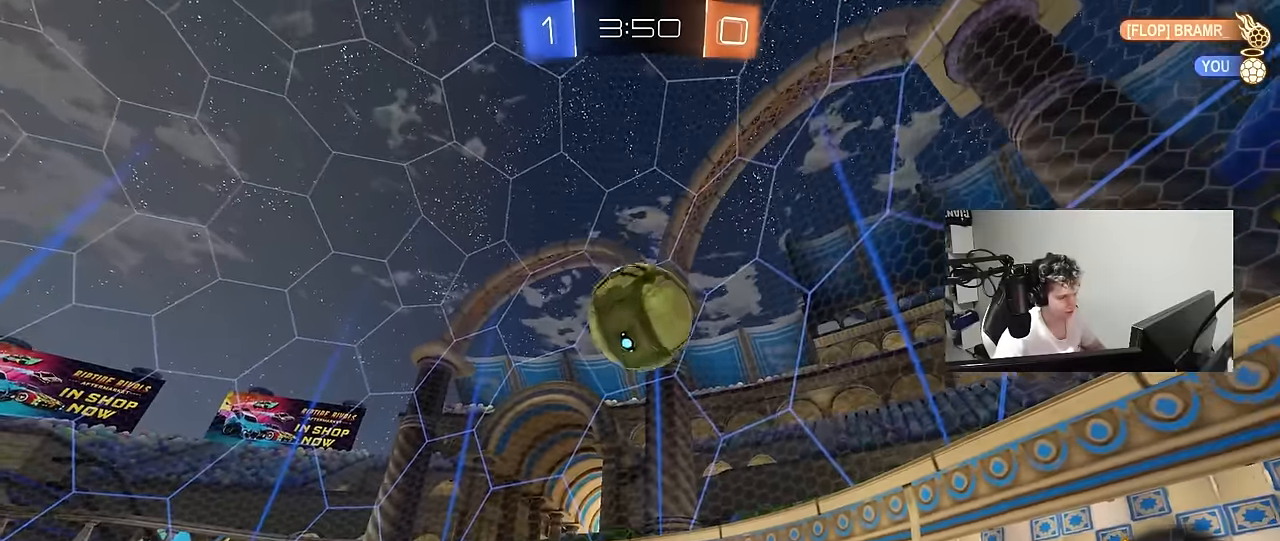
{"keys": ["a", "w"], "mouse": [], "mouse_move": "still", "events": [[166, "d", "down"], [250, "d", "up"], [300, "mouse_left", "up"], [400, "a", "down"]]}
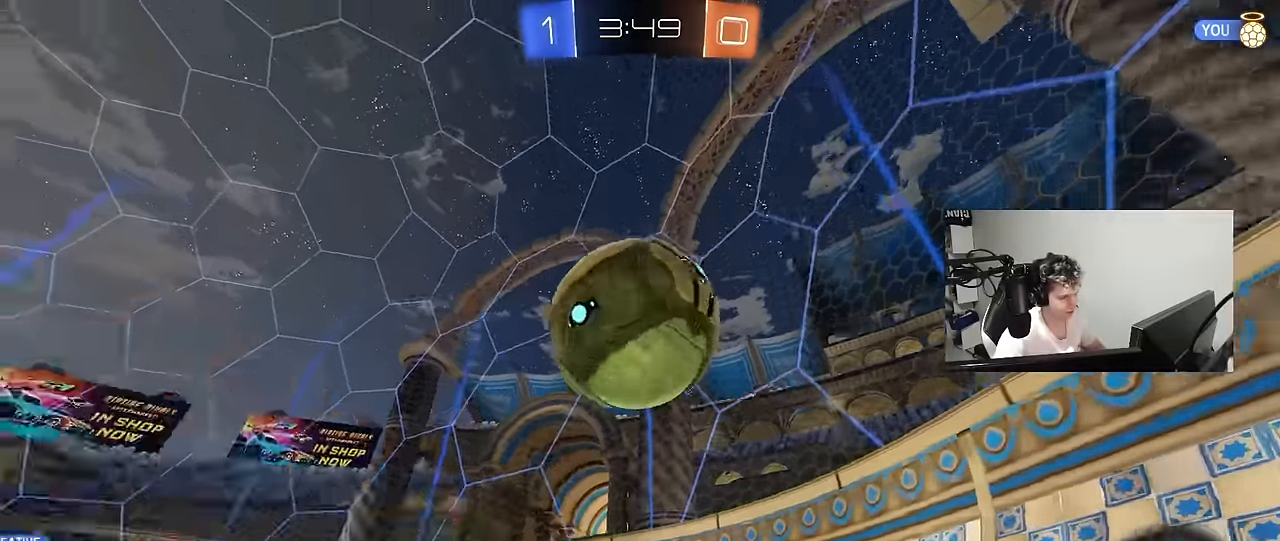
{"keys": ["d"], "mouse": [], "mouse_move": "still", "events": [[33, "a", "up"], [33, "mouse_left", "down"], [33, "mouse_right", "down"], [33, "w", "up"], [133, "mouse_left", "up"], [133, "mouse_right", "up"], [216, "mouse_right", "down"], [316, "a", "down"], [316, "s", "down"], [366, "mouse_right", "up"], [366, "shift", "down"], [416, "s", "up"], [450, "a", "up"], [450, "shift", "up"], [500, "d", "down"]]}
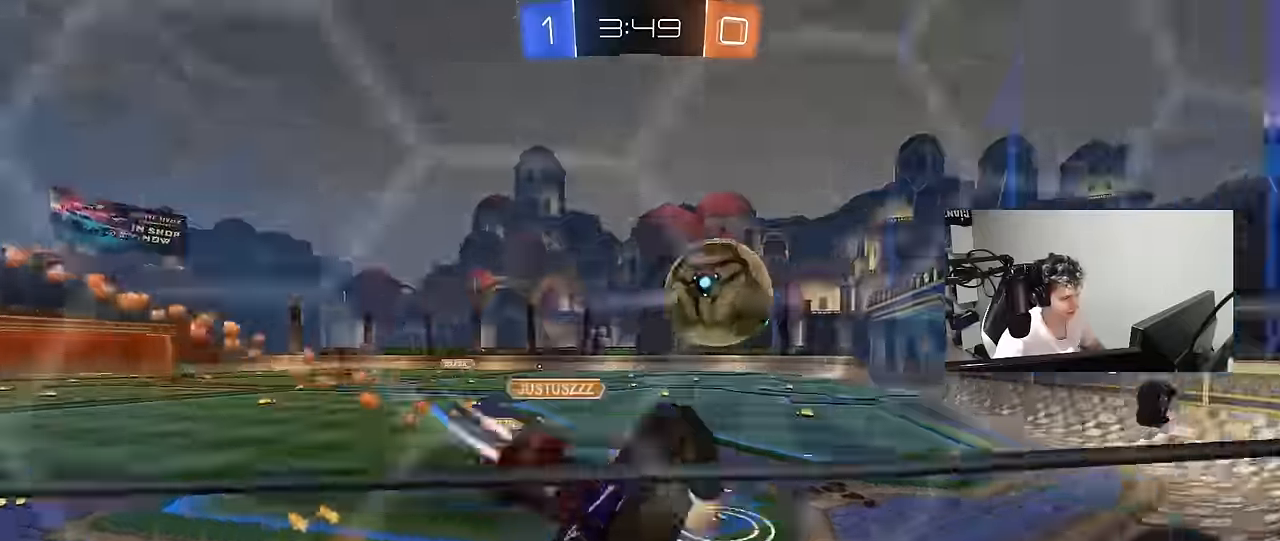
{"keys": ["a", "shift", "w"], "mouse": [], "mouse_move": "still", "events": [[100, "a", "down"], [100, "d", "up"], [100, "w", "down"], [466, "shift", "down"]]}
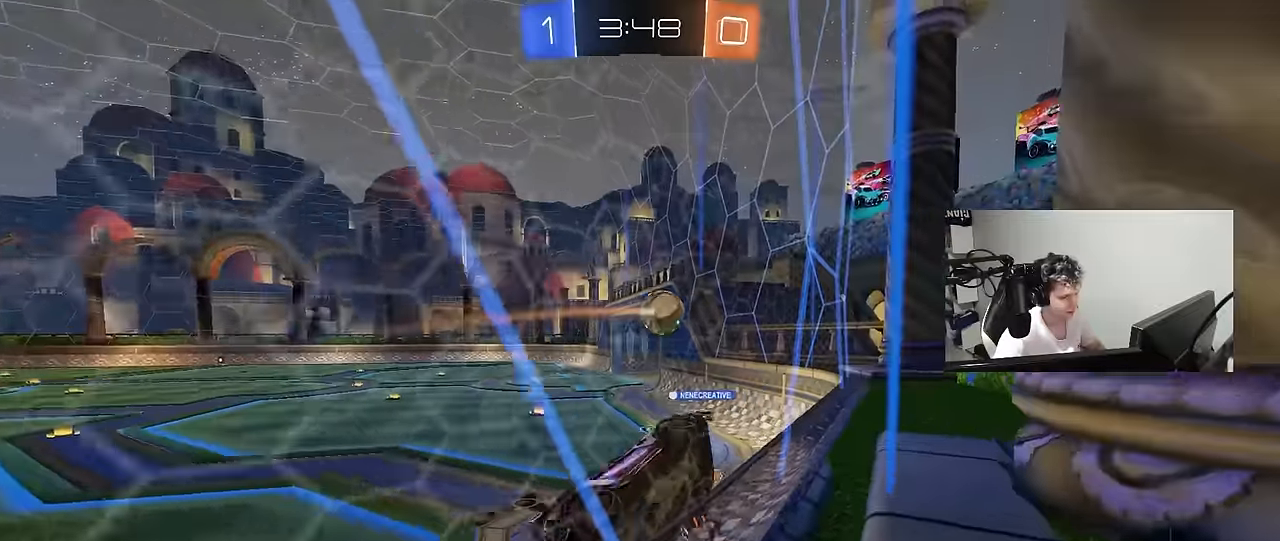
{"keys": ["a", "w"], "mouse": [], "mouse_move": "still", "events": [[66, "shift", "up"]]}
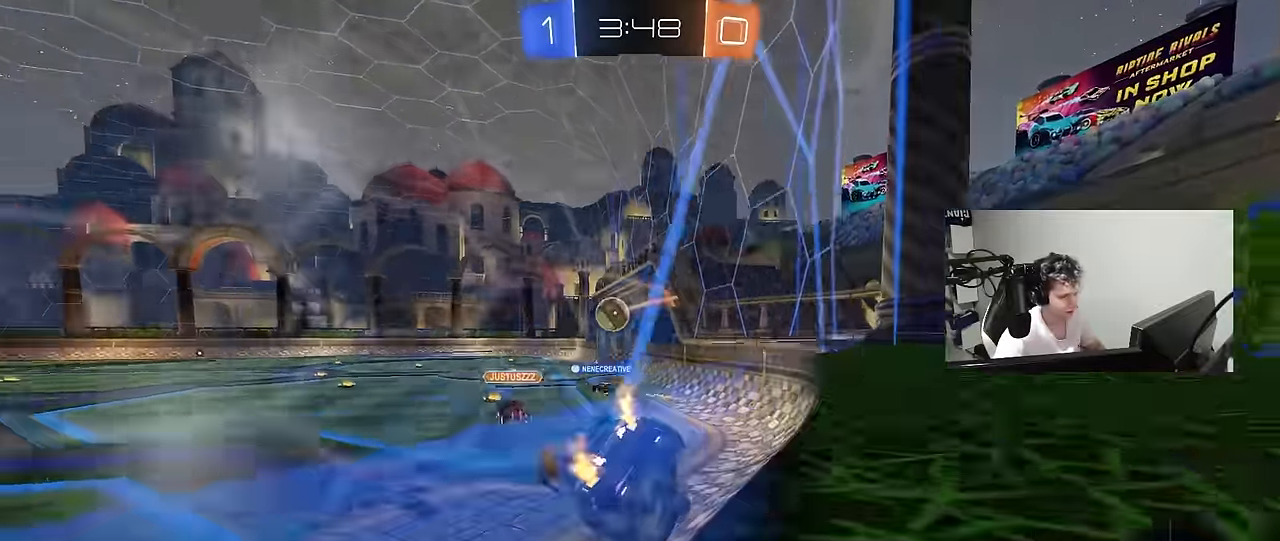
{"keys": ["d", "w"], "mouse": [], "mouse_move": "still", "events": [[266, "a", "up"], [366, "d", "down"]]}